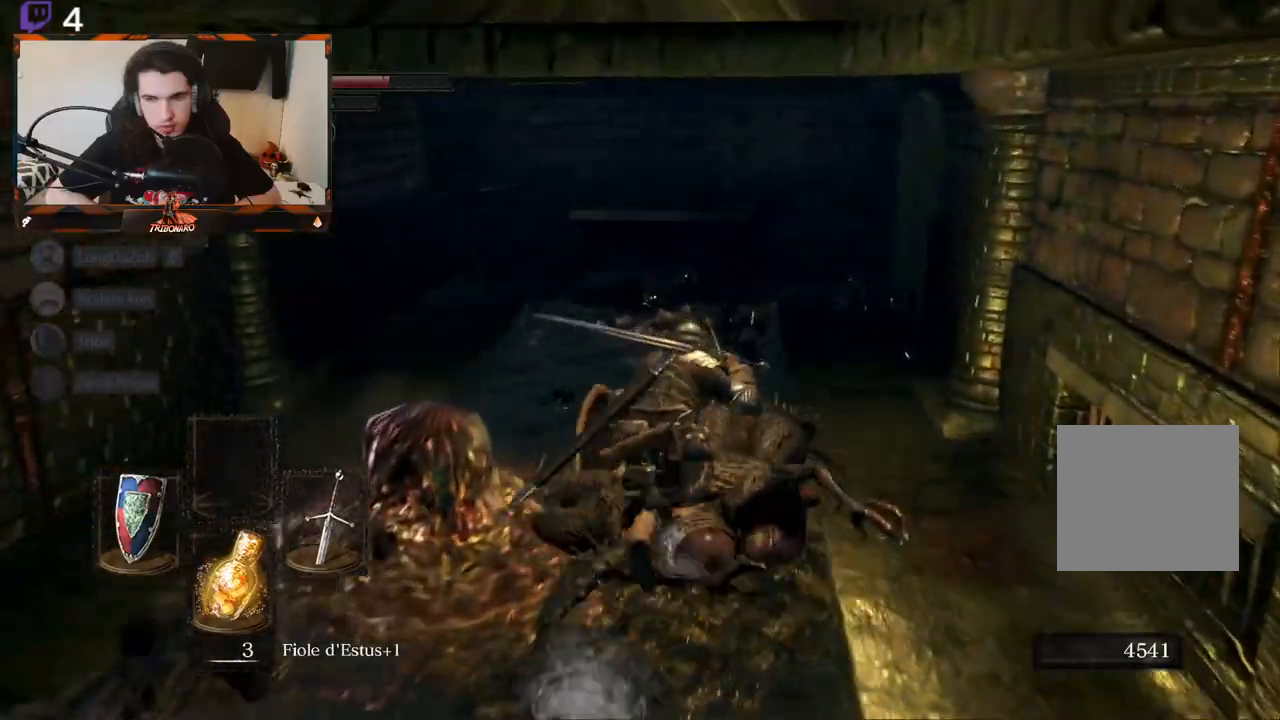
Gameplay with a controller (Xbox layout); each line is a JSON object with the inputs held at the frame after it. "events" lists button and stick changes between this image and that frame as [ms after this image, input, new state], when the widget could be followed in between.
{"buttons": ["B"], "left_stick": "up", "right_stick": "right", "events": [[317, "right_stick", "right"]]}
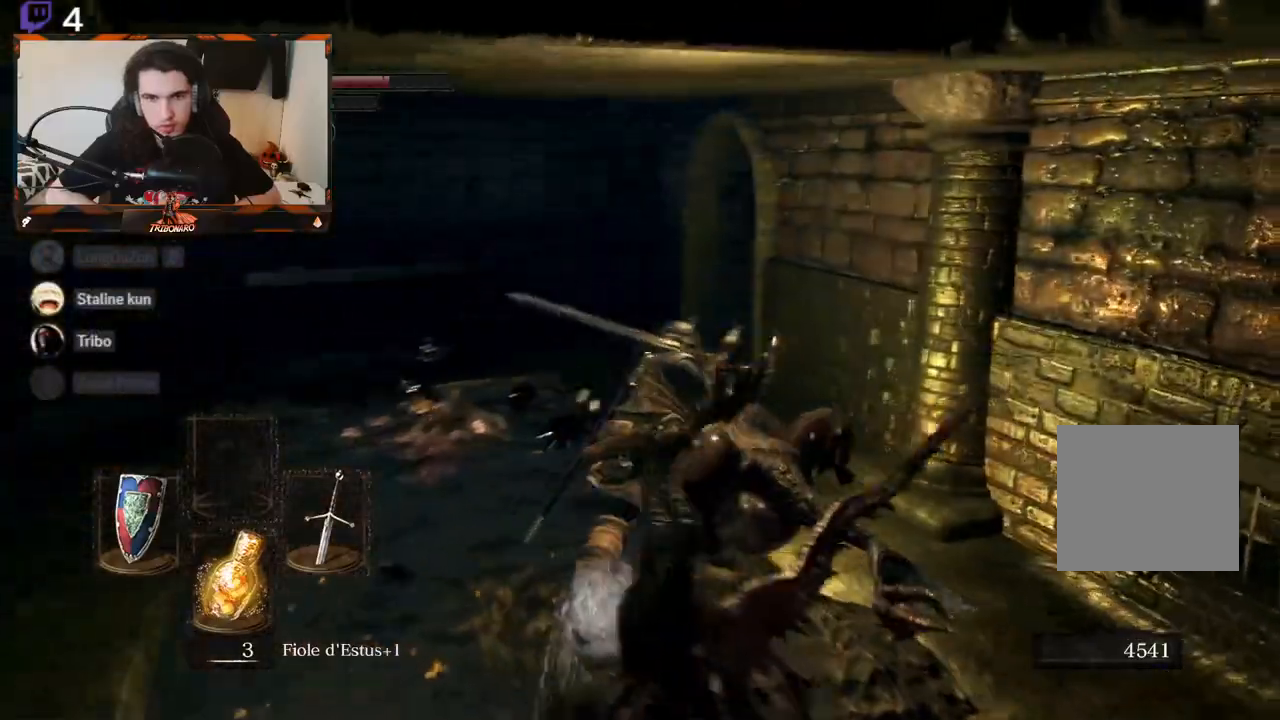
{"buttons": ["B"], "left_stick": "up", "right_stick": "right", "events": [[117, "right_stick", "center"], [317, "right_stick", "right"]]}
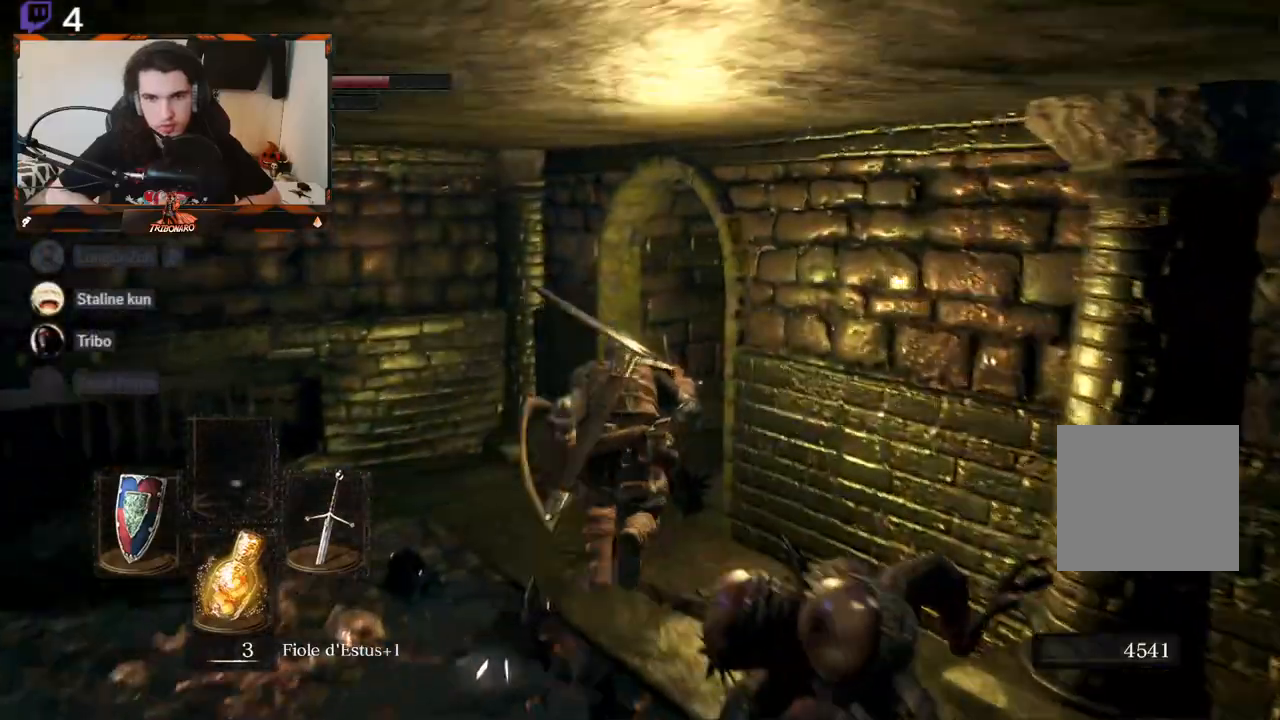
{"buttons": ["B"], "left_stick": "up", "right_stick": "right", "events": []}
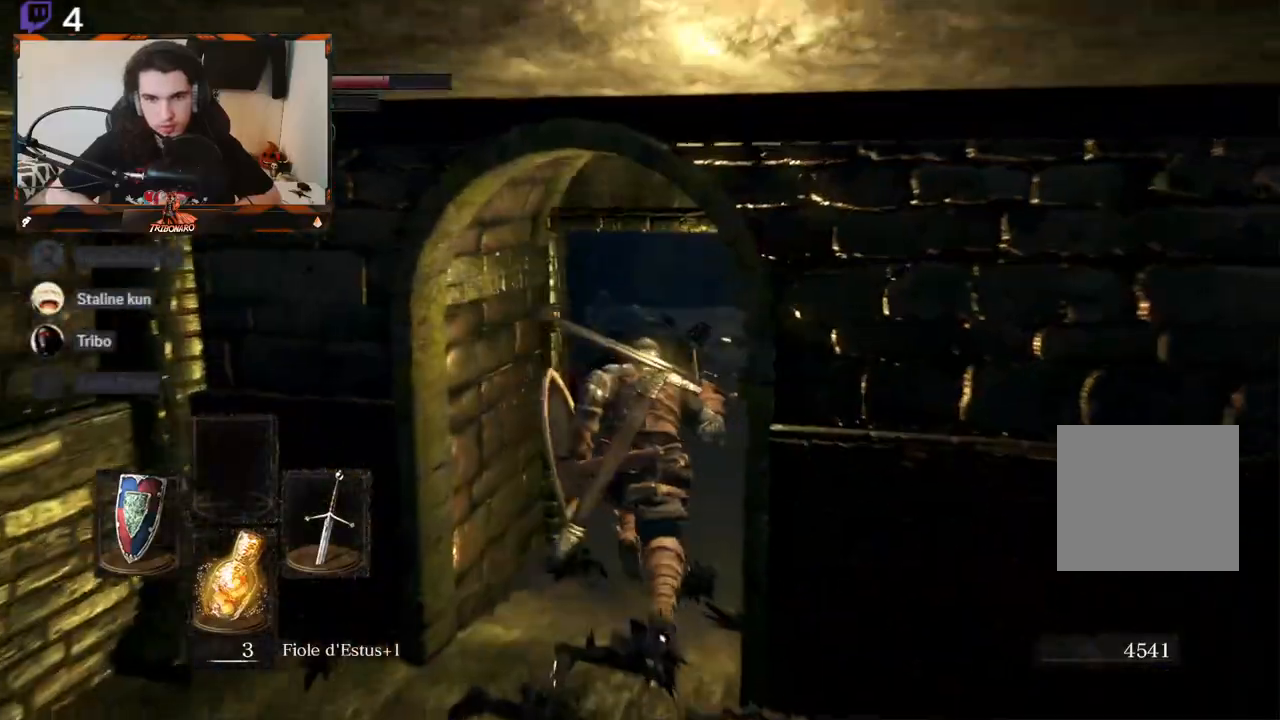
{"buttons": ["B"], "left_stick": "up", "right_stick": "right", "events": [[67, "right_stick", "center"], [150, "right_stick", "right"]]}
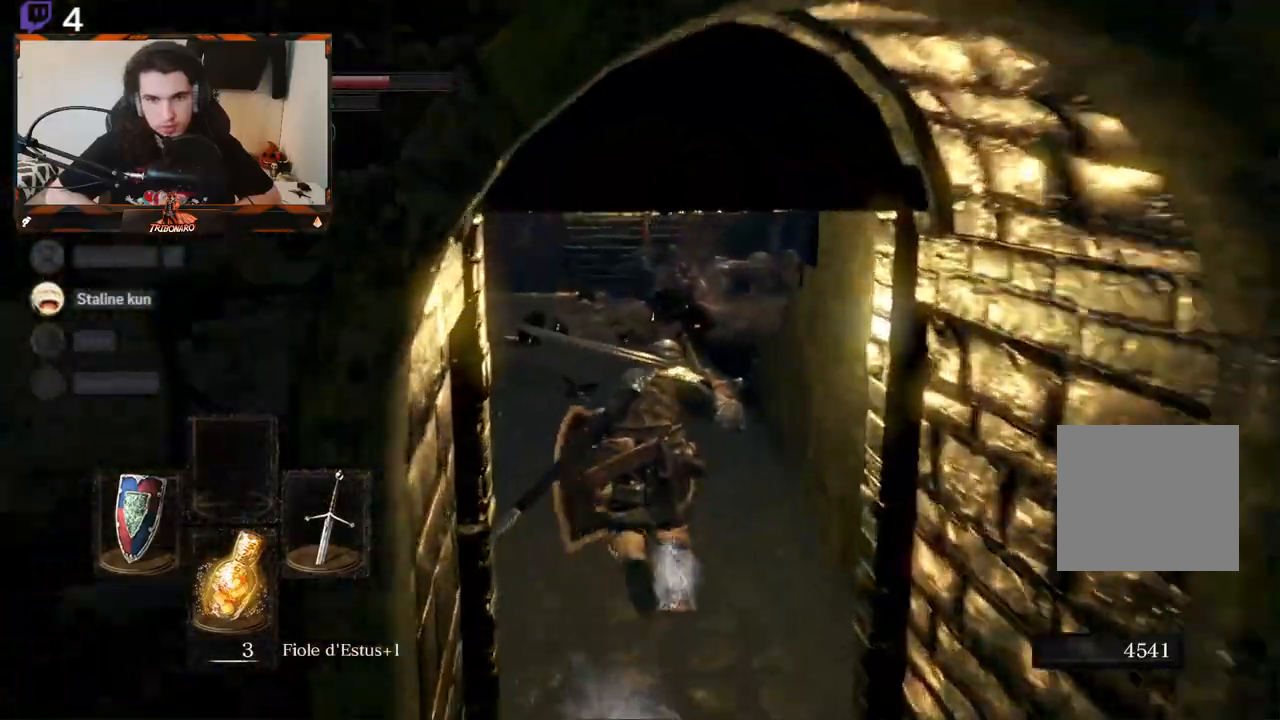
{"buttons": ["B"], "left_stick": "up-left", "right_stick": "right", "events": [[383, "left_stick", "up-left"]]}
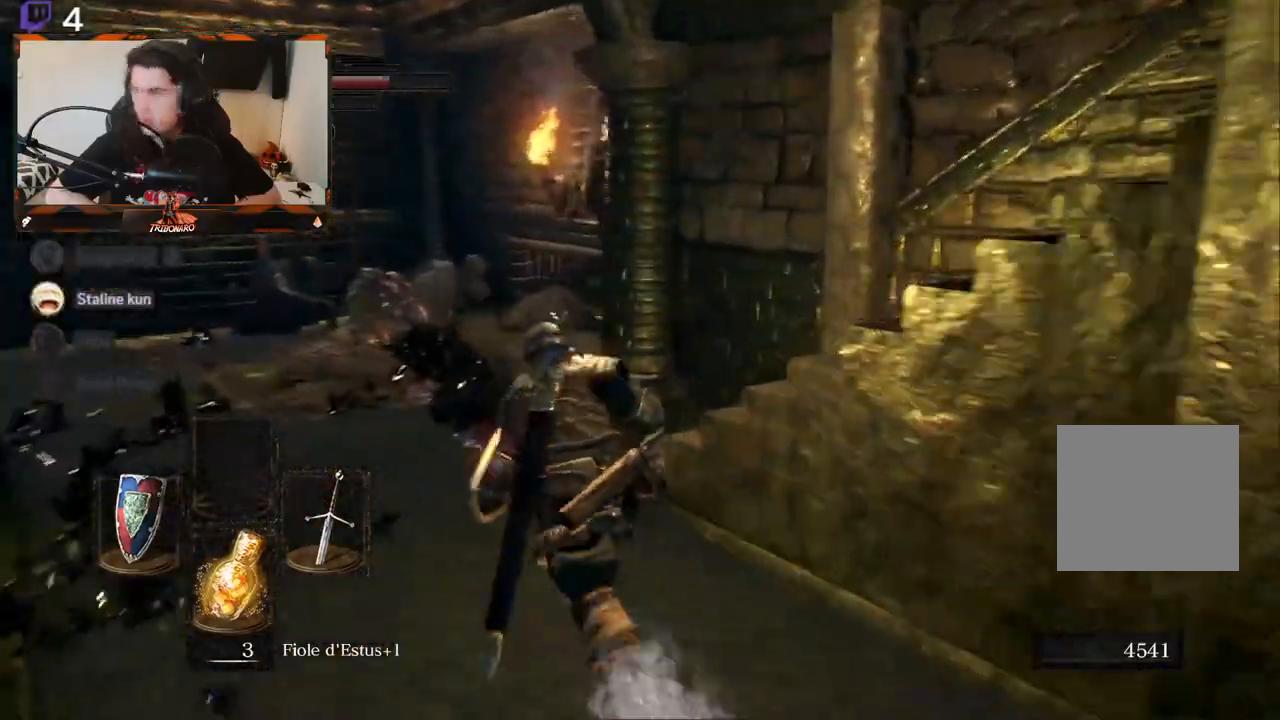
{"buttons": ["B"], "left_stick": "up-left", "right_stick": "right", "events": []}
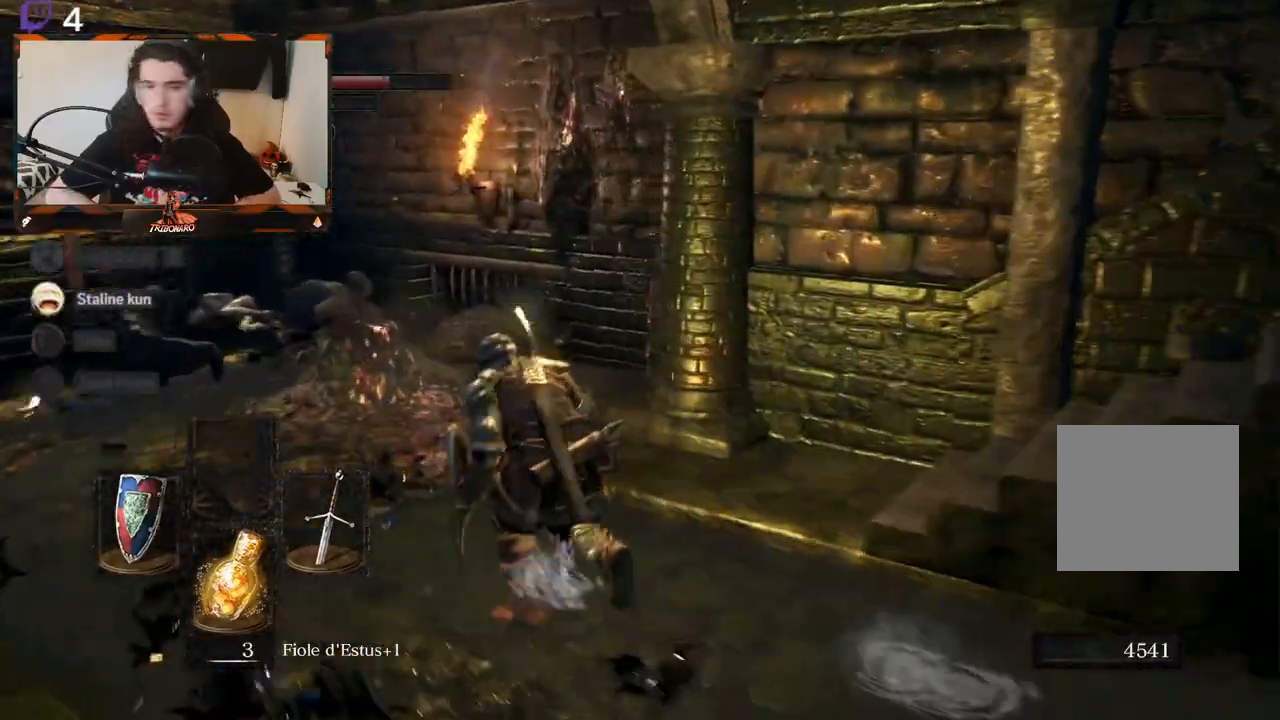
{"buttons": ["B"], "left_stick": "up", "right_stick": "right", "events": [[33, "left_stick", "up"]]}
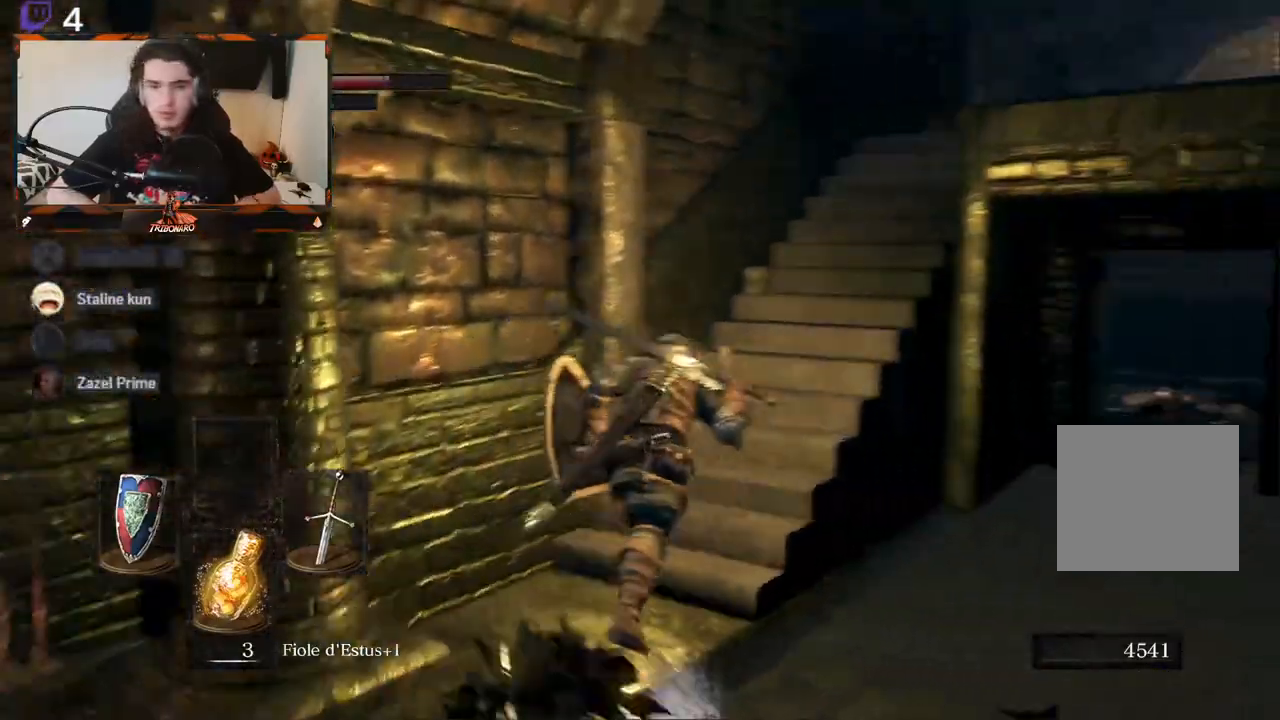
{"buttons": ["B"], "left_stick": "up", "right_stick": "right", "events": [[117, "right_stick", "center"], [500, "right_stick", "right"]]}
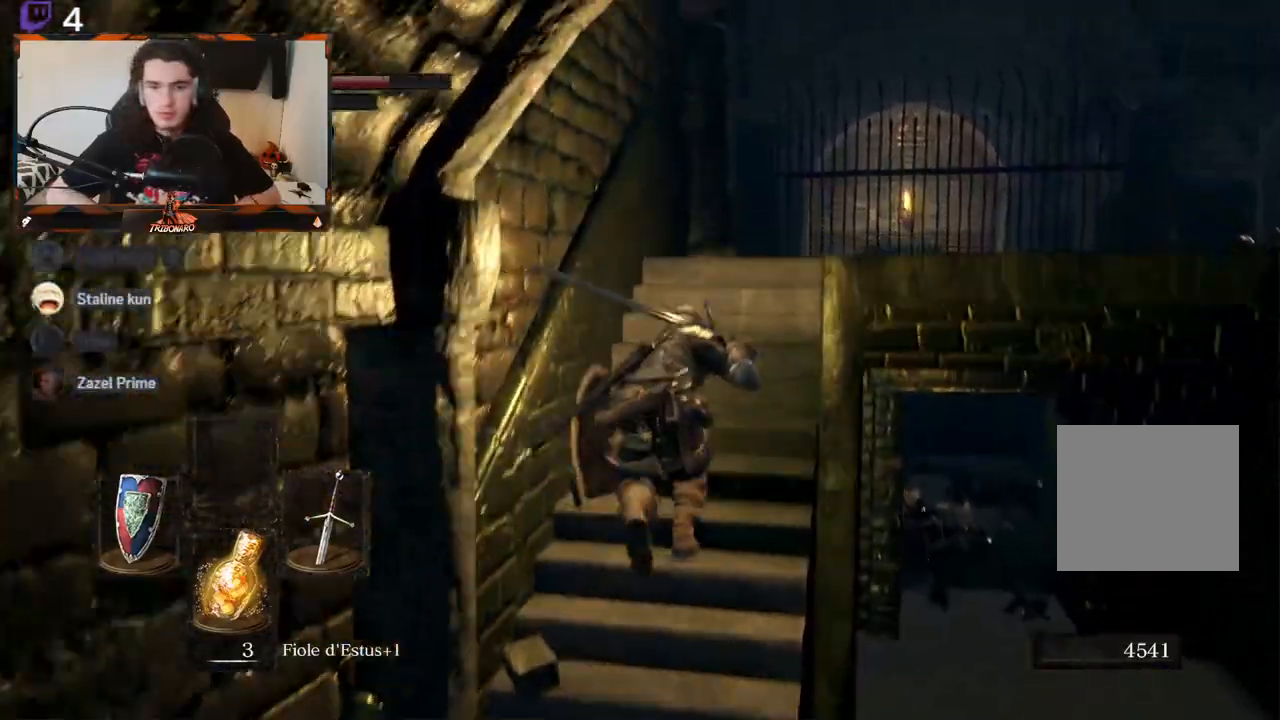
{"buttons": ["B"], "left_stick": "up", "right_stick": "down-right", "events": [[467, "right_stick", "down-right"]]}
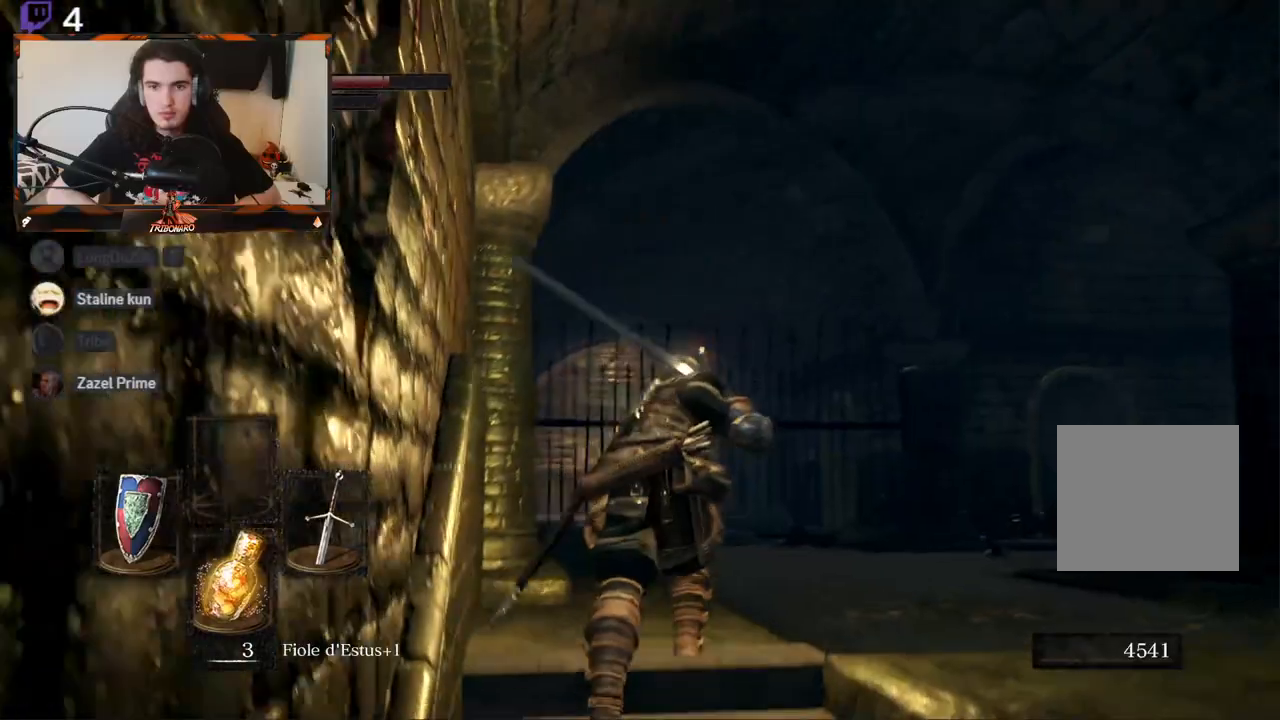
{"buttons": ["B"], "left_stick": "up", "right_stick": "down-left", "events": [[167, "right_stick", "down-left"]]}
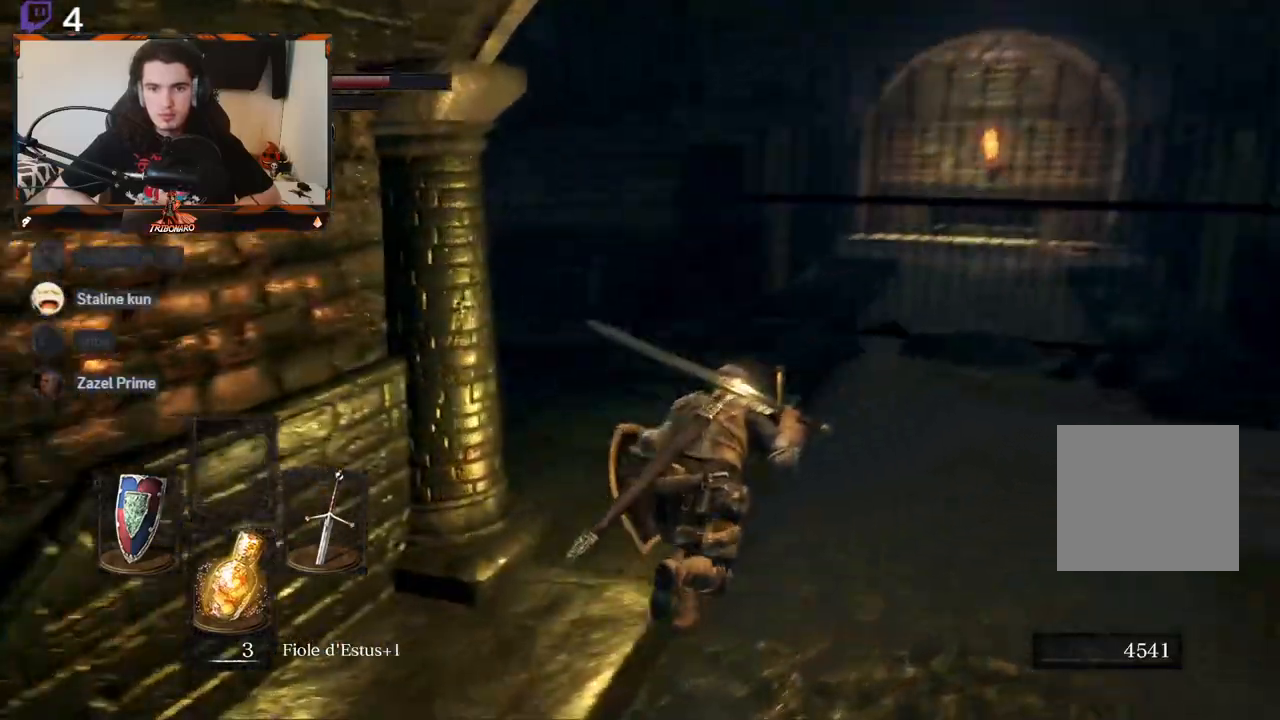
{"buttons": ["B"], "left_stick": "up", "right_stick": "center", "events": [[350, "right_stick", "center"]]}
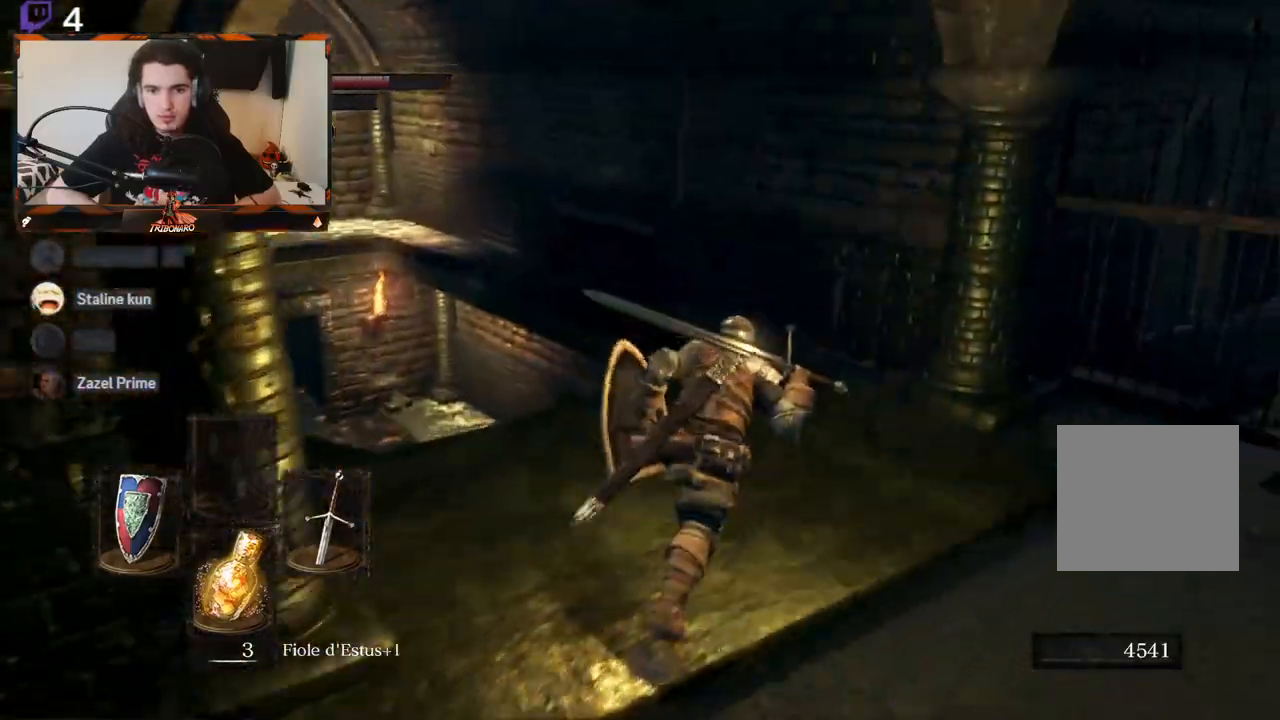
{"buttons": ["B"], "left_stick": "up", "right_stick": "down-left", "events": [[17, "right_stick", "left"], [217, "right_stick", "down-left"]]}
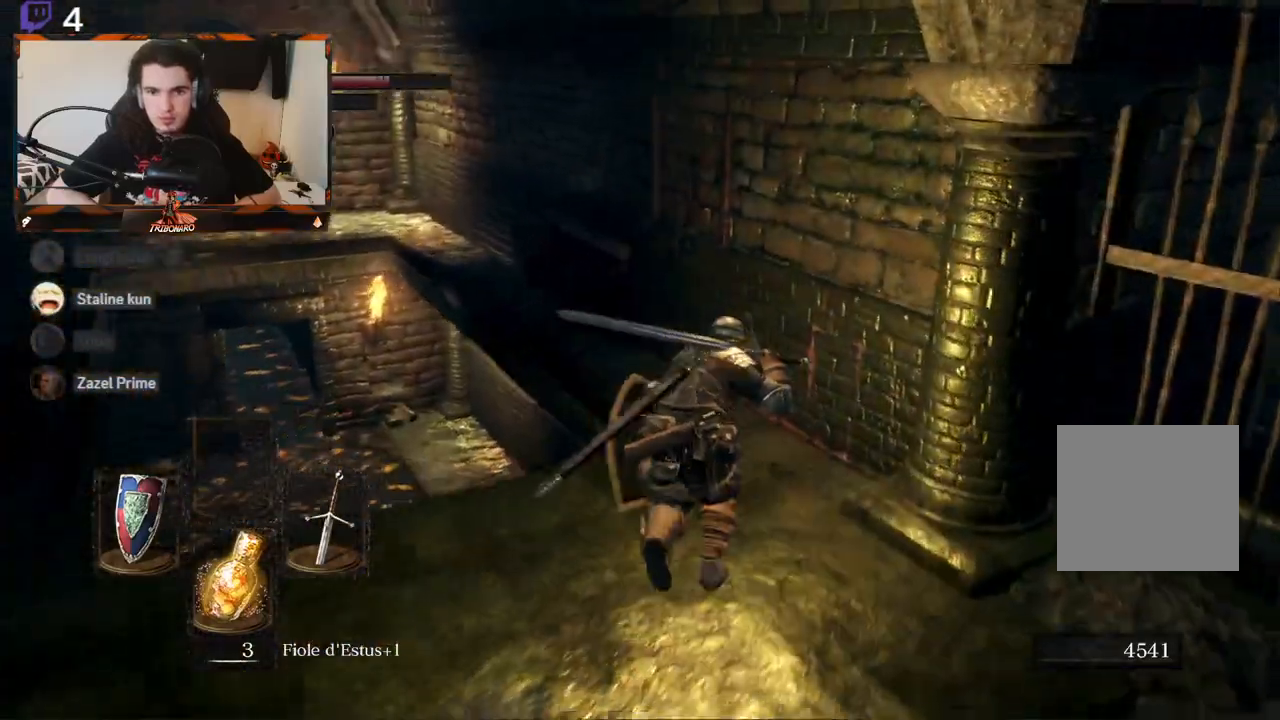
{"buttons": ["B"], "left_stick": "up", "right_stick": "left", "events": [[200, "right_stick", "center"], [450, "right_stick", "left"]]}
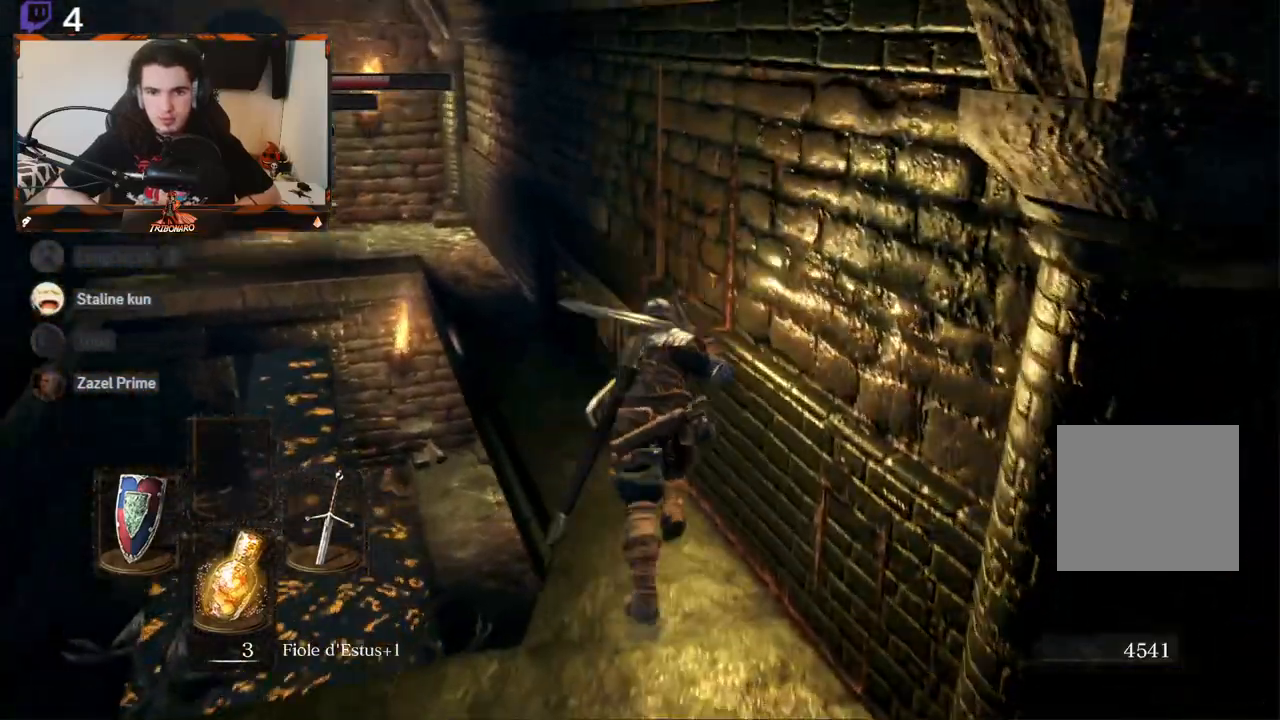
{"buttons": ["B"], "left_stick": "up", "right_stick": "center", "events": [[217, "right_stick", "center"]]}
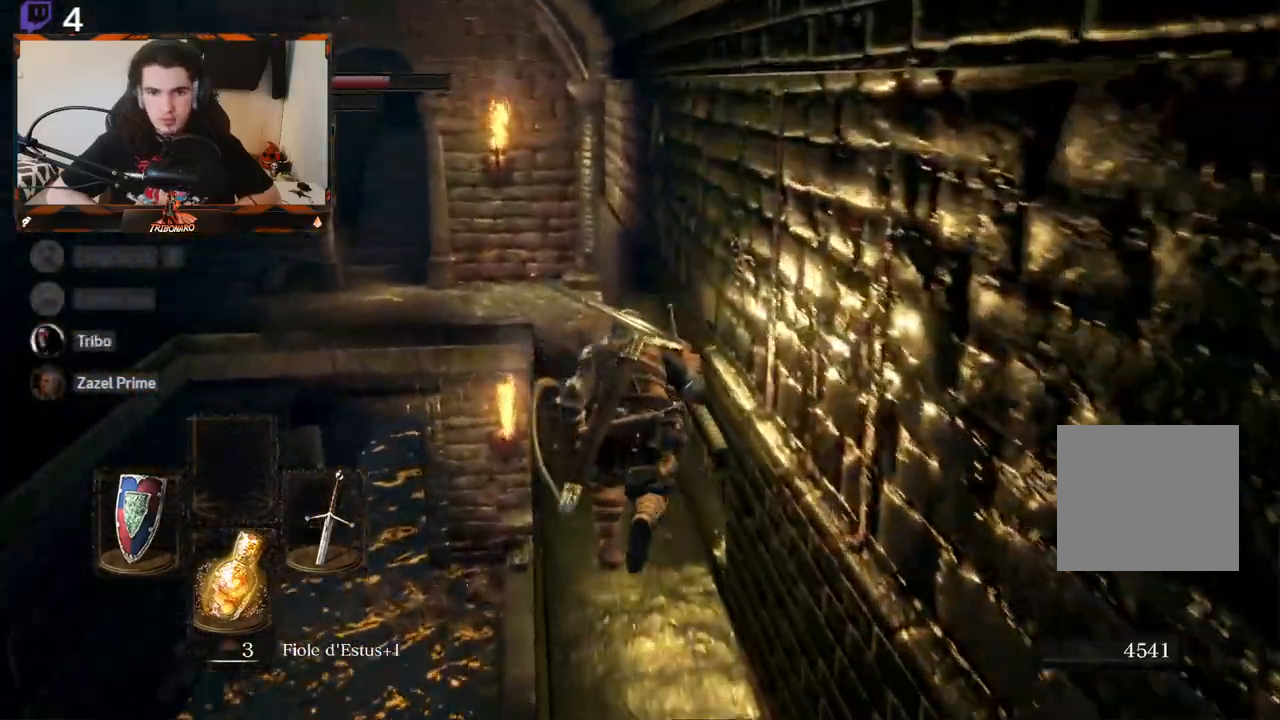
{"buttons": ["B"], "left_stick": "up", "right_stick": "left", "events": [[67, "right_stick", "left"]]}
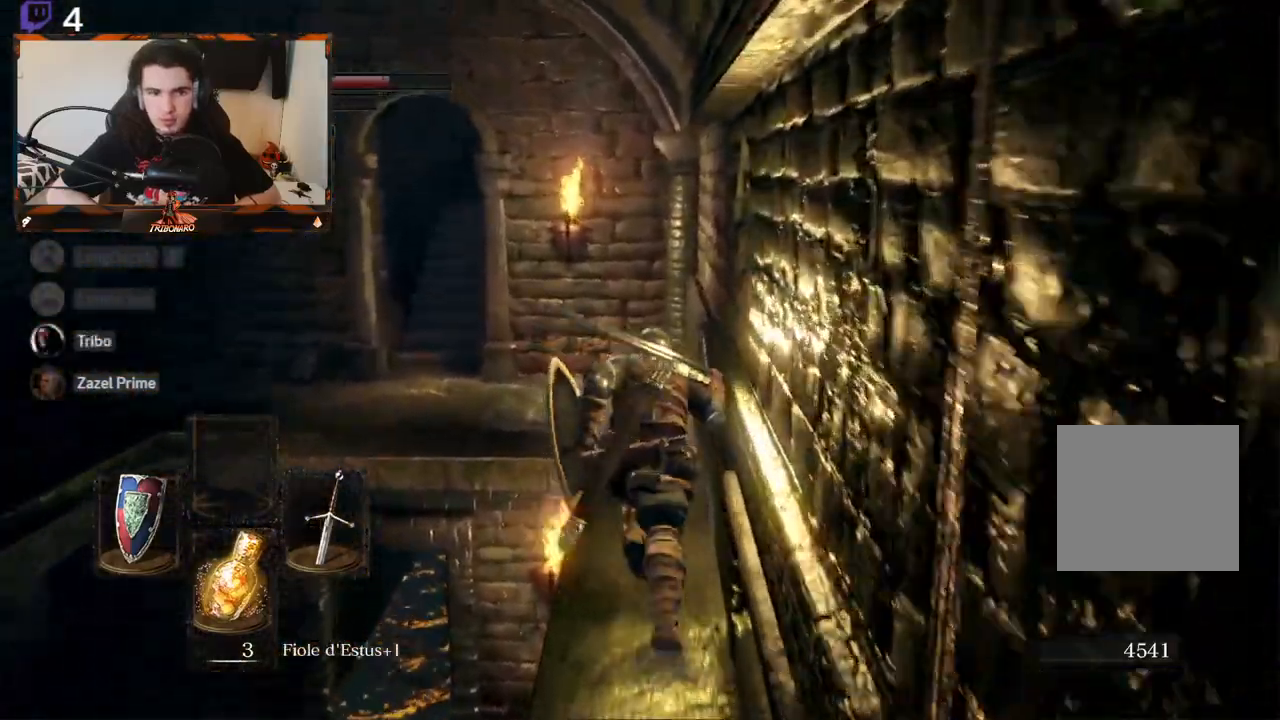
{"buttons": ["B"], "left_stick": "up", "right_stick": "center", "events": [[17, "right_stick", "center"]]}
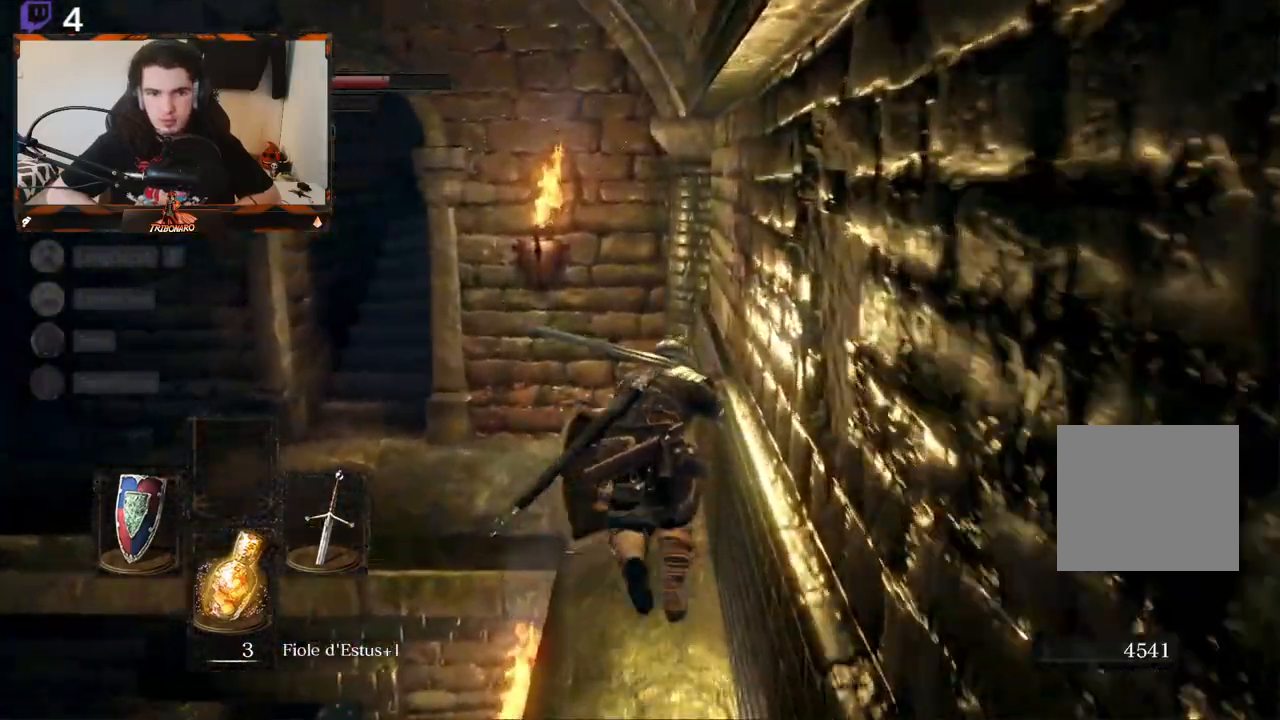
{"buttons": ["B"], "left_stick": "up-left", "right_stick": "center", "events": [[133, "left_stick", "up-left"]]}
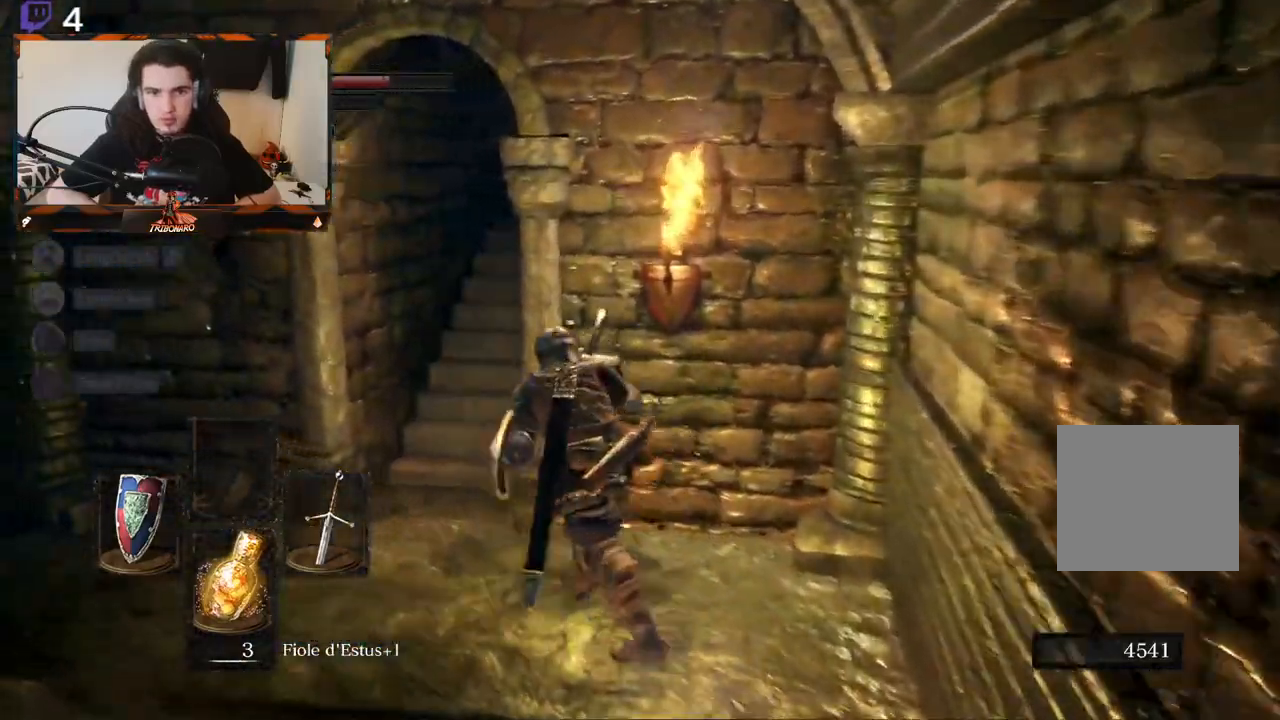
{"buttons": ["B"], "left_stick": "up", "right_stick": "right", "events": [[17, "right_stick", "right"], [400, "left_stick", "up"]]}
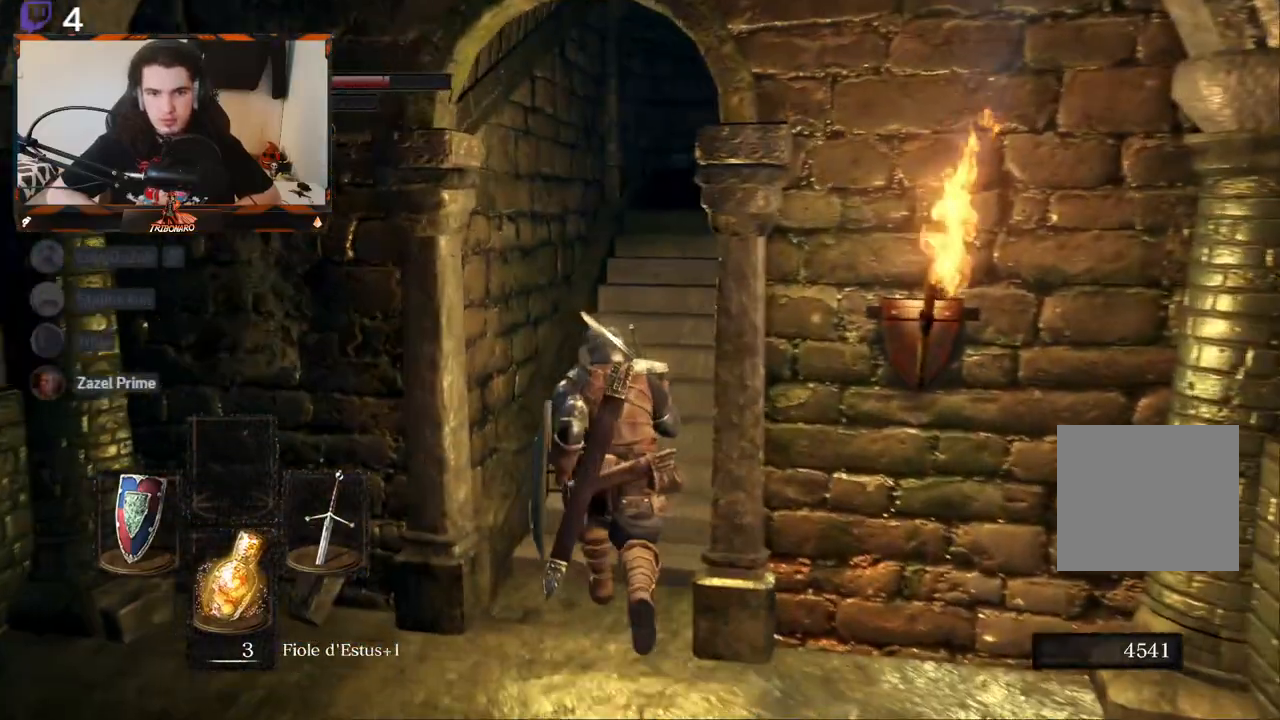
{"buttons": [], "left_stick": "up", "right_stick": "down-right", "events": [[33, "B", "up"], [83, "right_stick", "down-right"]]}
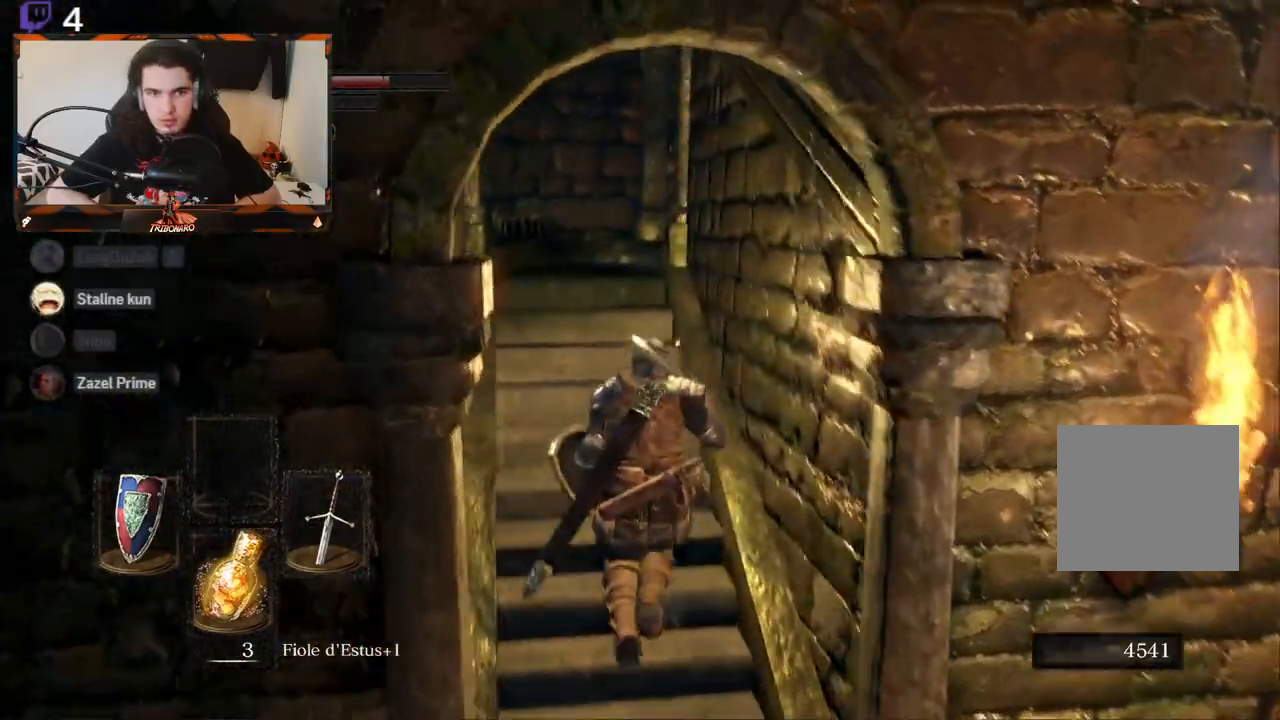
{"buttons": [], "left_stick": "up", "right_stick": "right", "events": [[33, "right_stick", "right"]]}
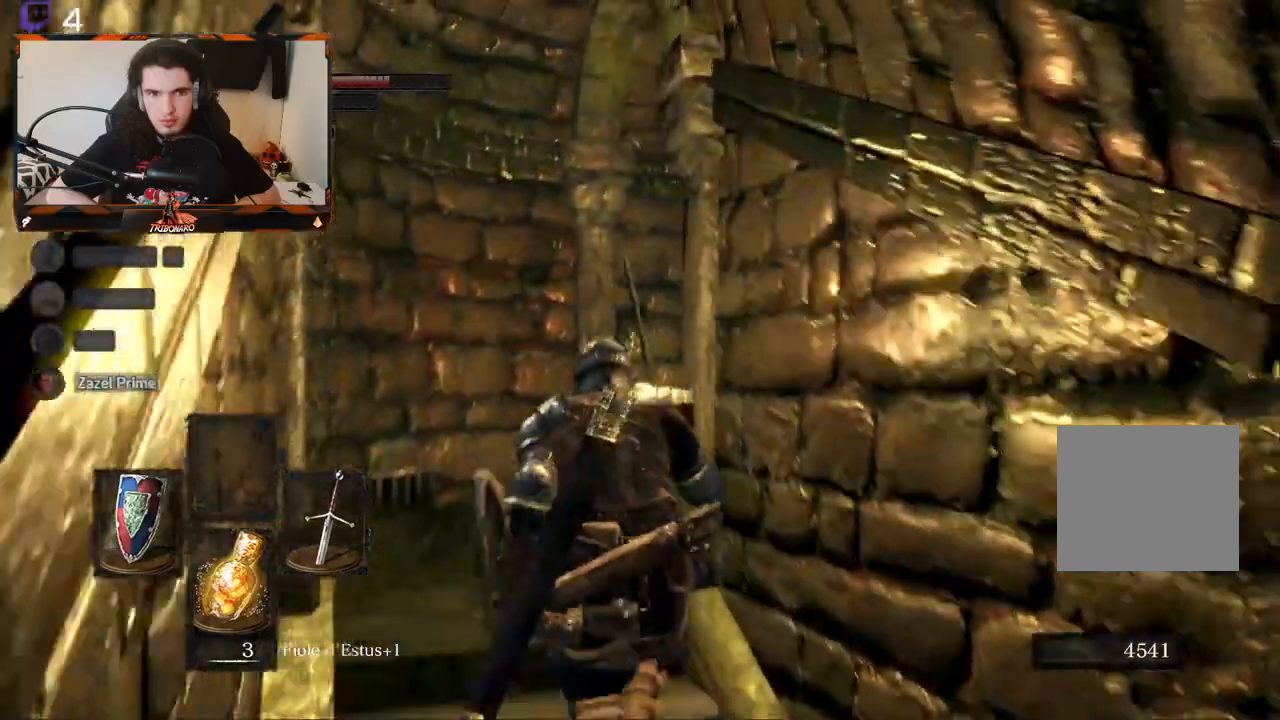
{"buttons": [], "left_stick": "up", "right_stick": "right", "events": []}
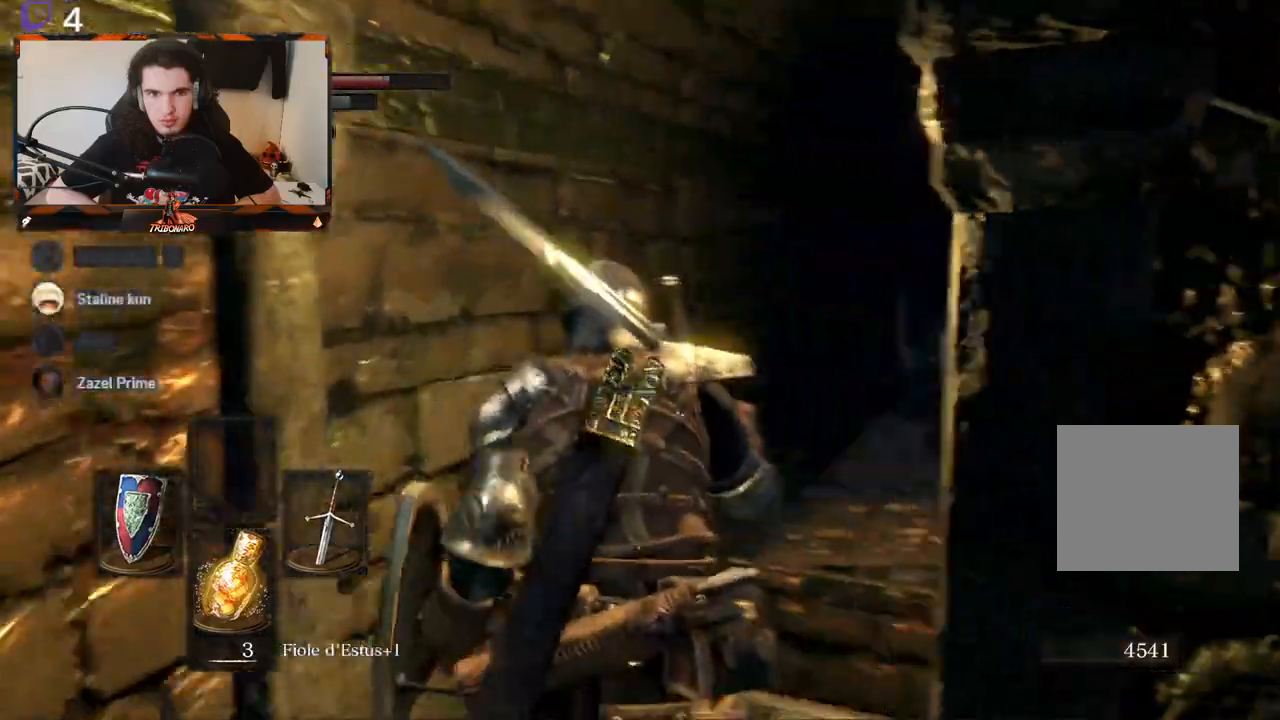
{"buttons": [], "left_stick": "up", "right_stick": "center", "events": [[417, "right_stick", "center"]]}
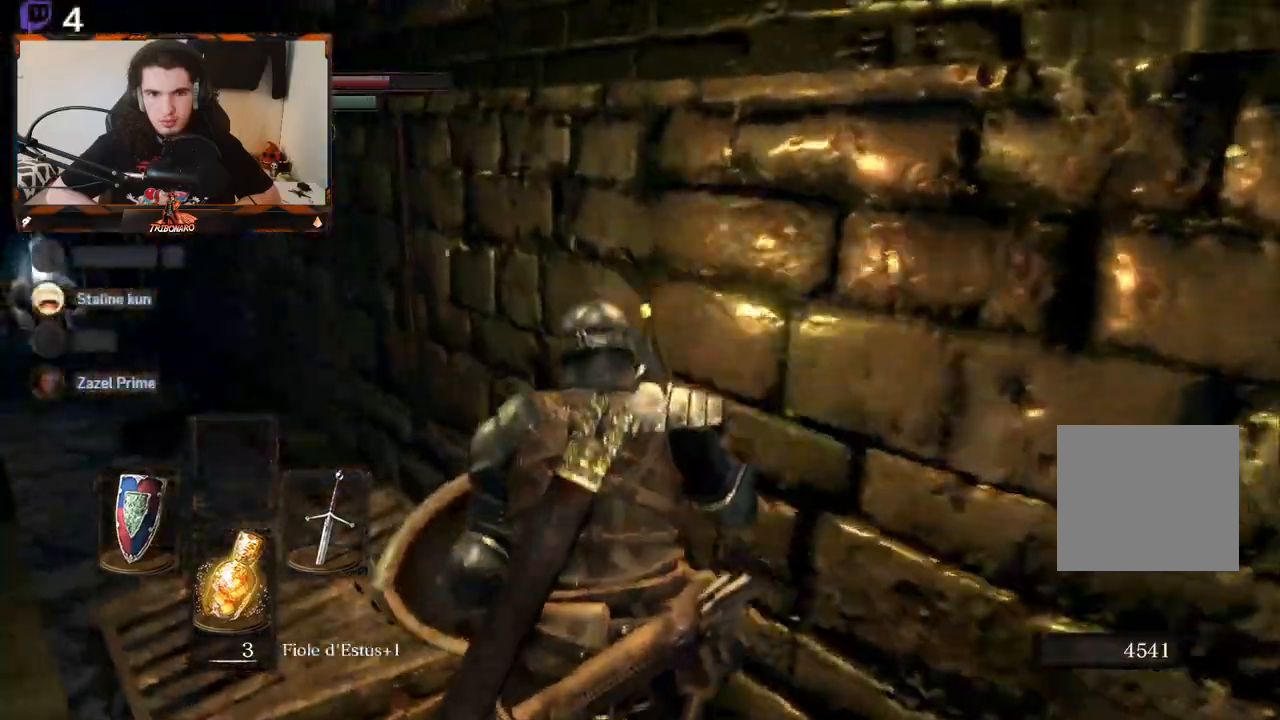
{"buttons": [], "left_stick": "center", "right_stick": "down-left", "events": [[67, "right_stick", "left"], [150, "left_stick", "center"], [183, "right_stick", "down-left"]]}
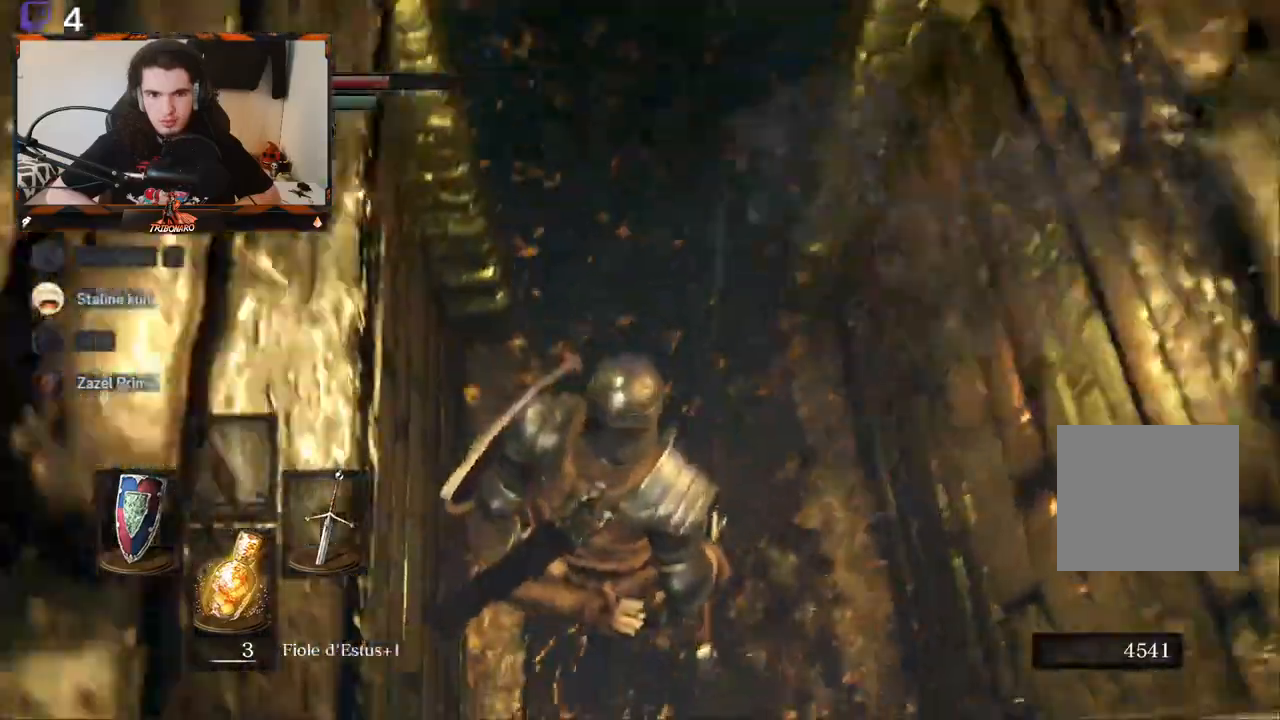
{"buttons": [], "left_stick": "center", "right_stick": "center", "events": [[33, "right_stick", "center"]]}
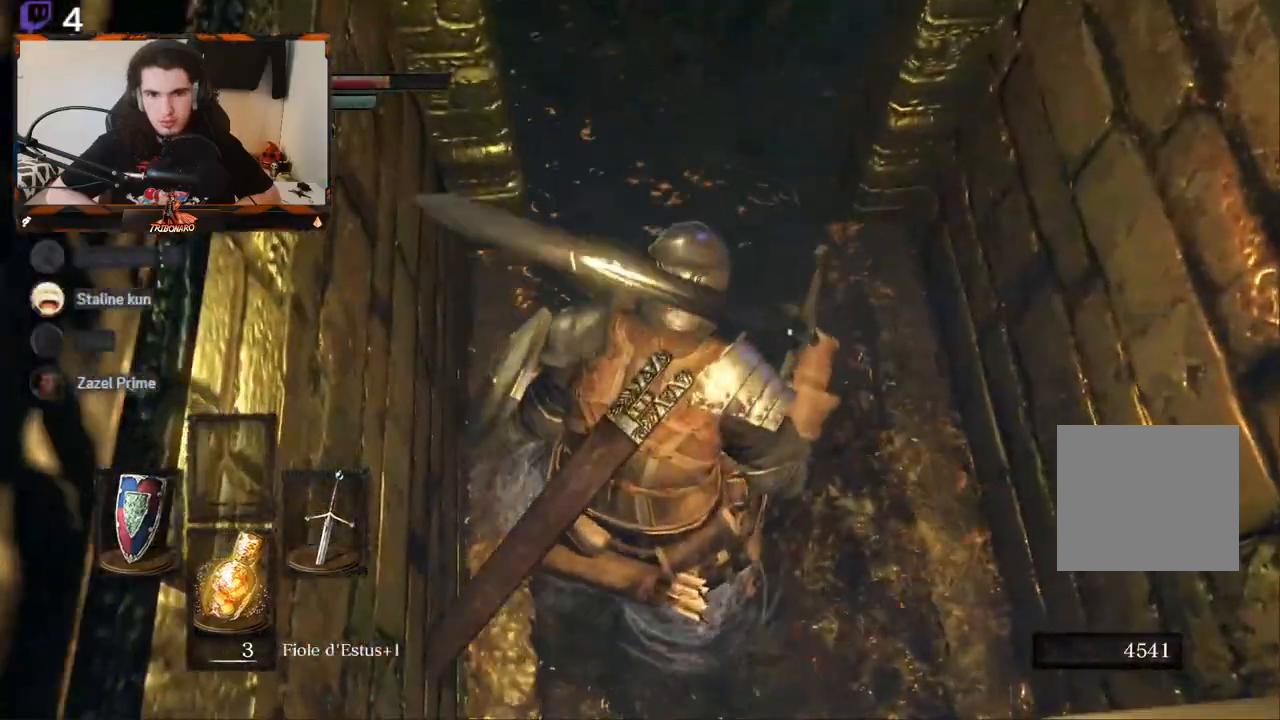
{"buttons": [], "left_stick": "up", "right_stick": "up", "events": [[250, "right_stick", "up"], [300, "left_stick", "up"]]}
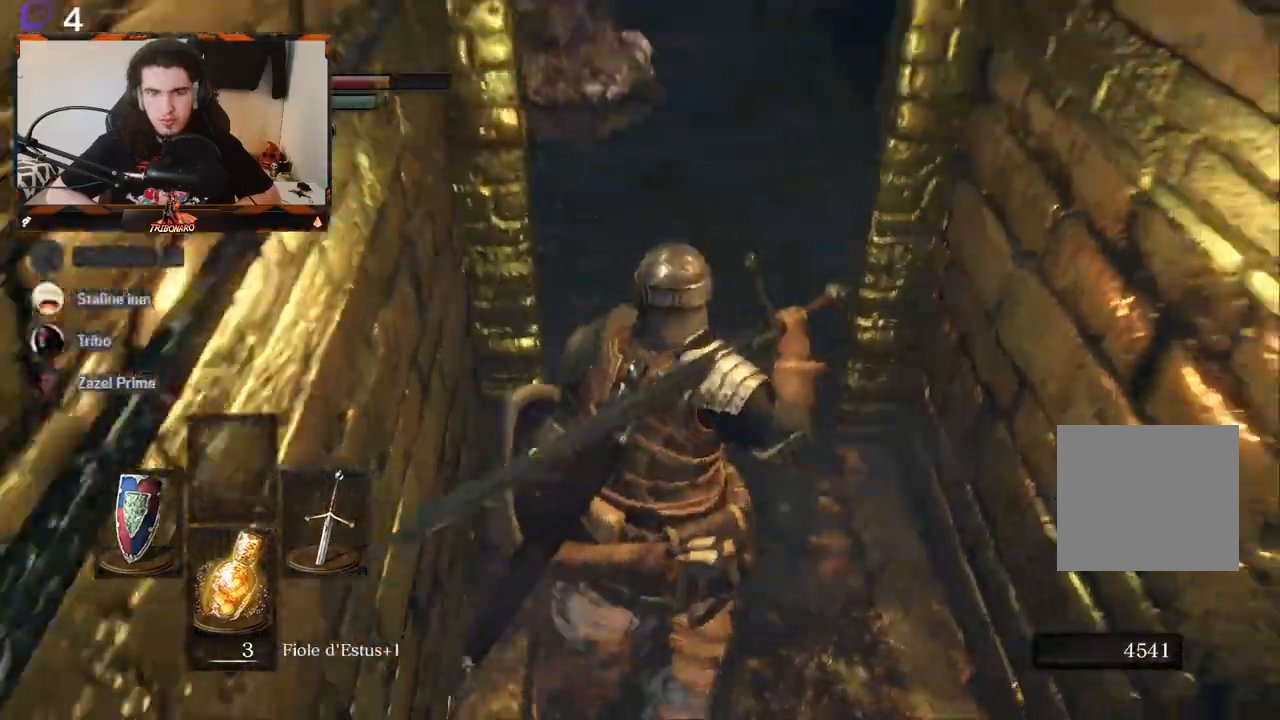
{"buttons": ["B"], "left_stick": "up", "right_stick": "center", "events": [[133, "right_stick", "center"], [300, "B", "down"]]}
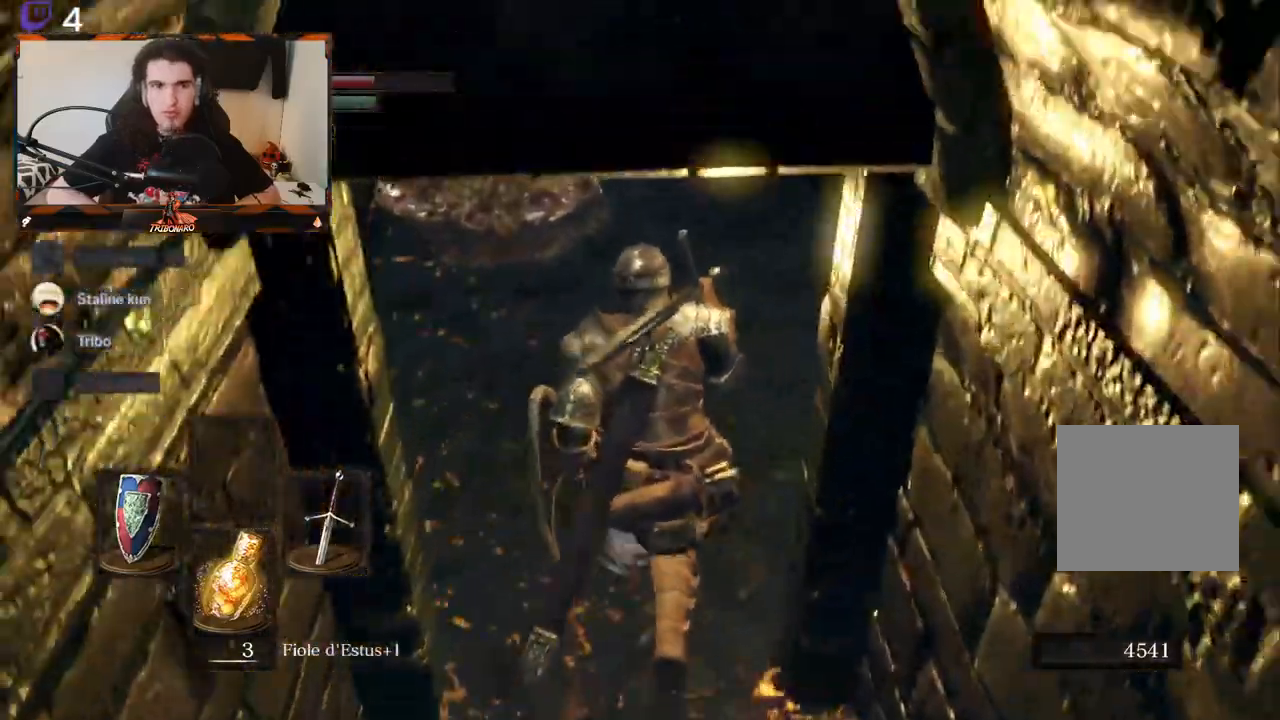
{"buttons": ["B"], "left_stick": "down", "right_stick": "left", "events": [[183, "right_stick", "left"], [217, "left_stick", "center"], [300, "left_stick", "down"]]}
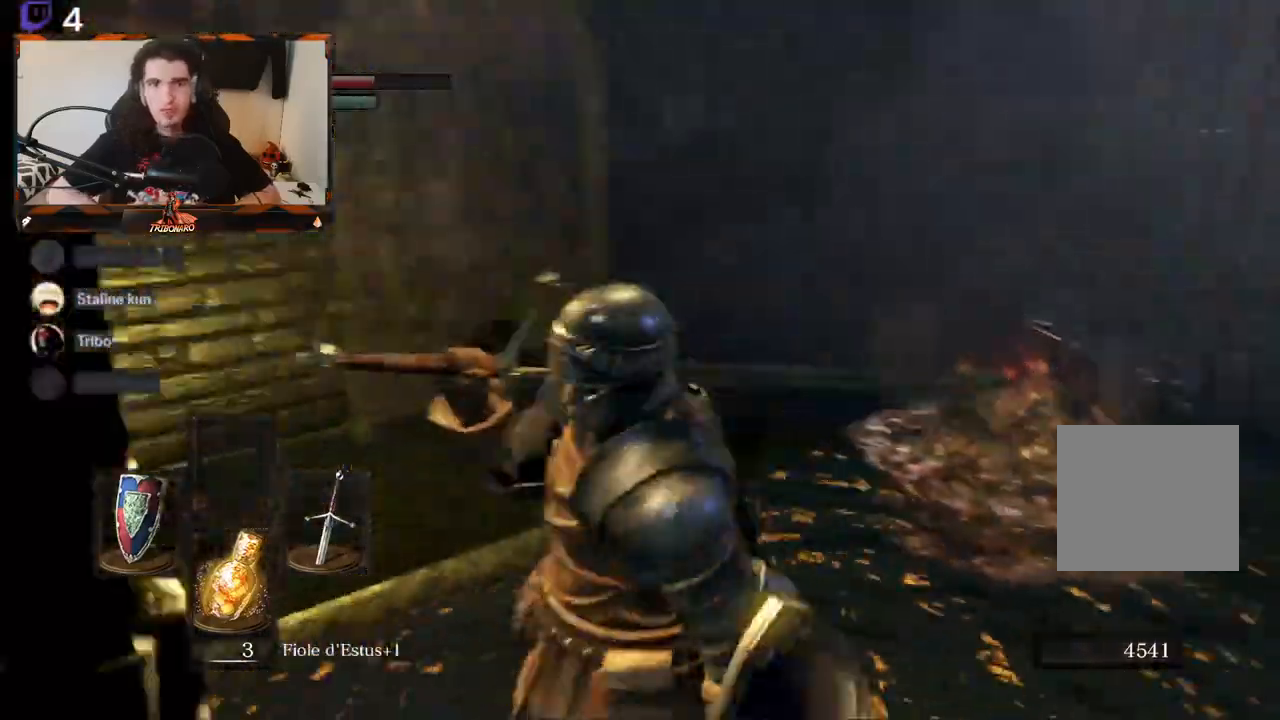
{"buttons": ["B"], "left_stick": "up-right", "right_stick": "left", "events": [[67, "left_stick", "left"], [150, "left_stick", "up-right"]]}
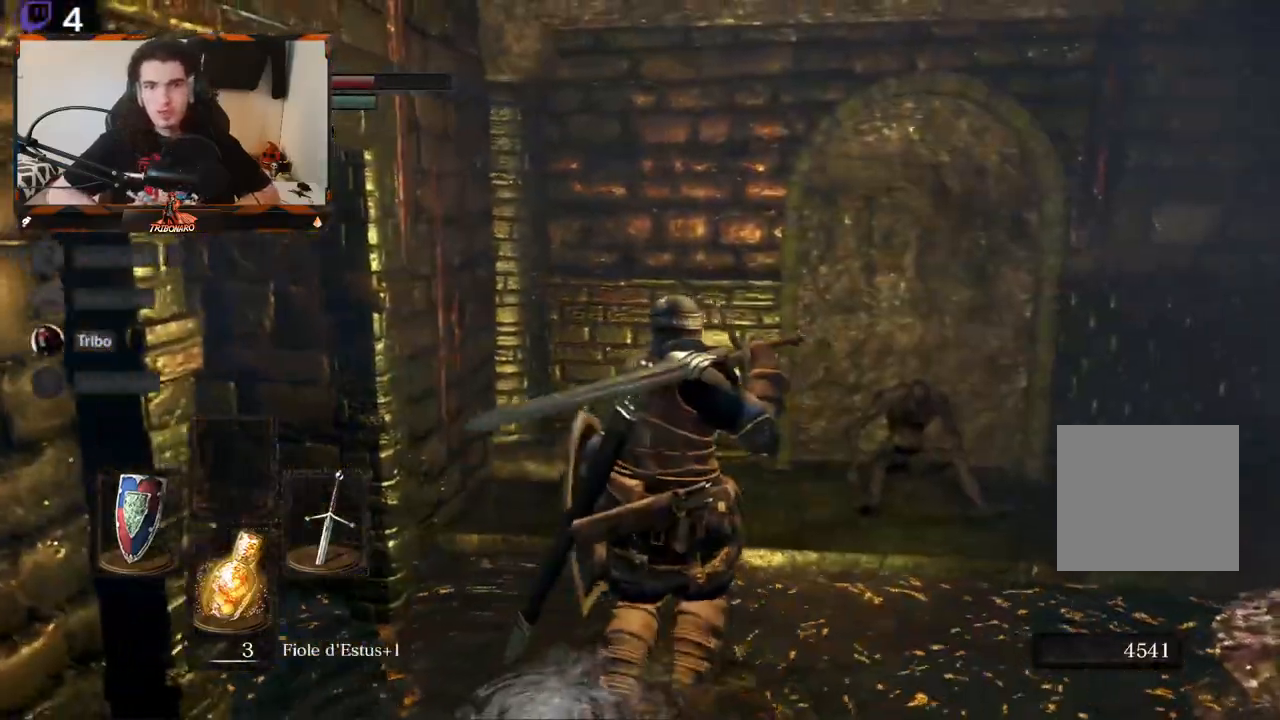
{"buttons": ["B"], "left_stick": "center", "right_stick": "right", "events": [[17, "right_stick", "center"], [83, "left_stick", "down-right"], [183, "right_stick", "right"], [433, "left_stick", "center"]]}
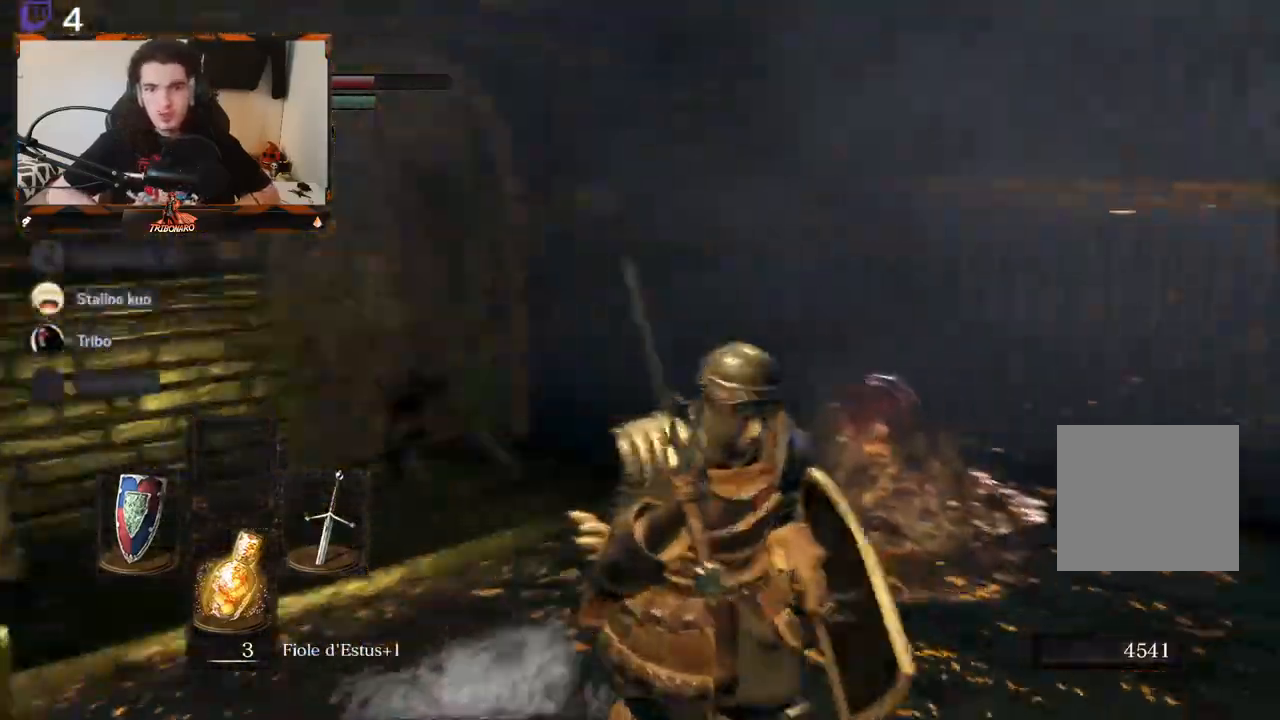
{"buttons": ["B"], "left_stick": "right", "right_stick": "right", "events": [[150, "left_stick", "down-left"], [417, "left_stick", "down-right"], [500, "left_stick", "right"]]}